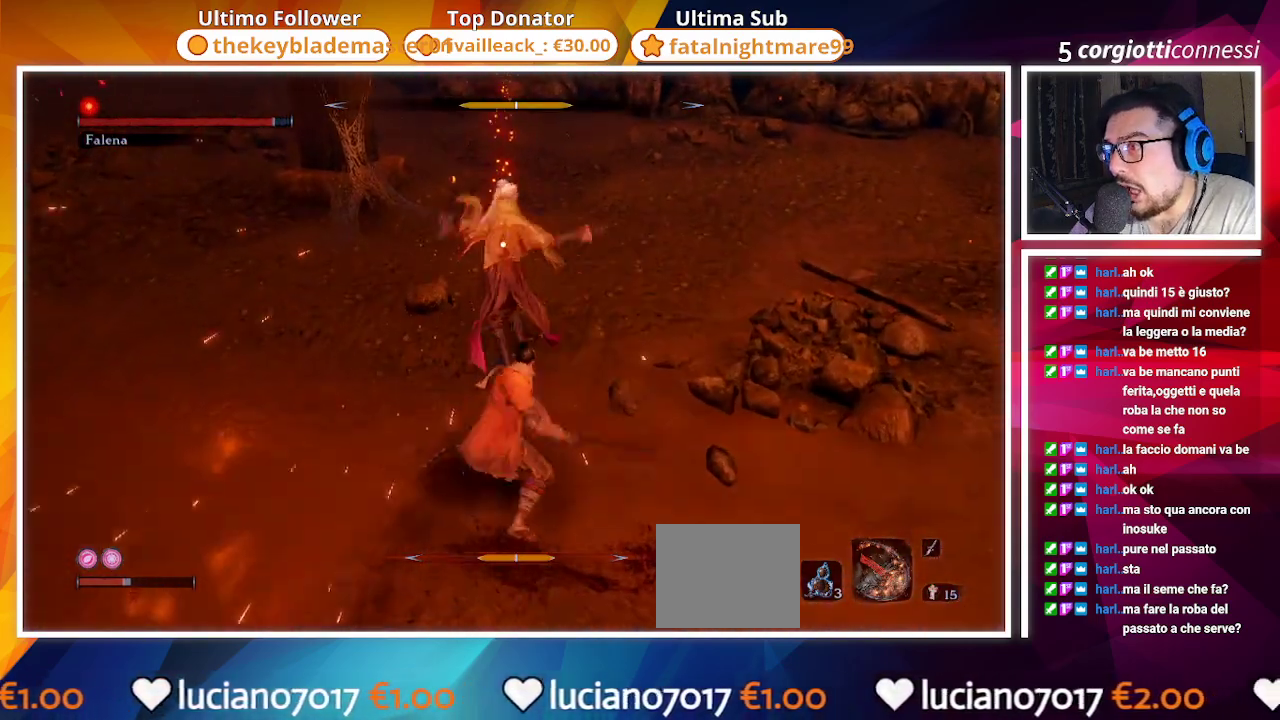
Gameplay with a controller (PlayStation layout); each line is a JSON object with the inputs held at the frame after it. "events" lists button and stick changes between this image and that frame as [ms after this image, input, new state], when the widget could be followed in between.
{"buttons": [], "left_stick": "center", "right_stick": "center", "events": [[283, "R1", "down"], [350, "R1", "up"]]}
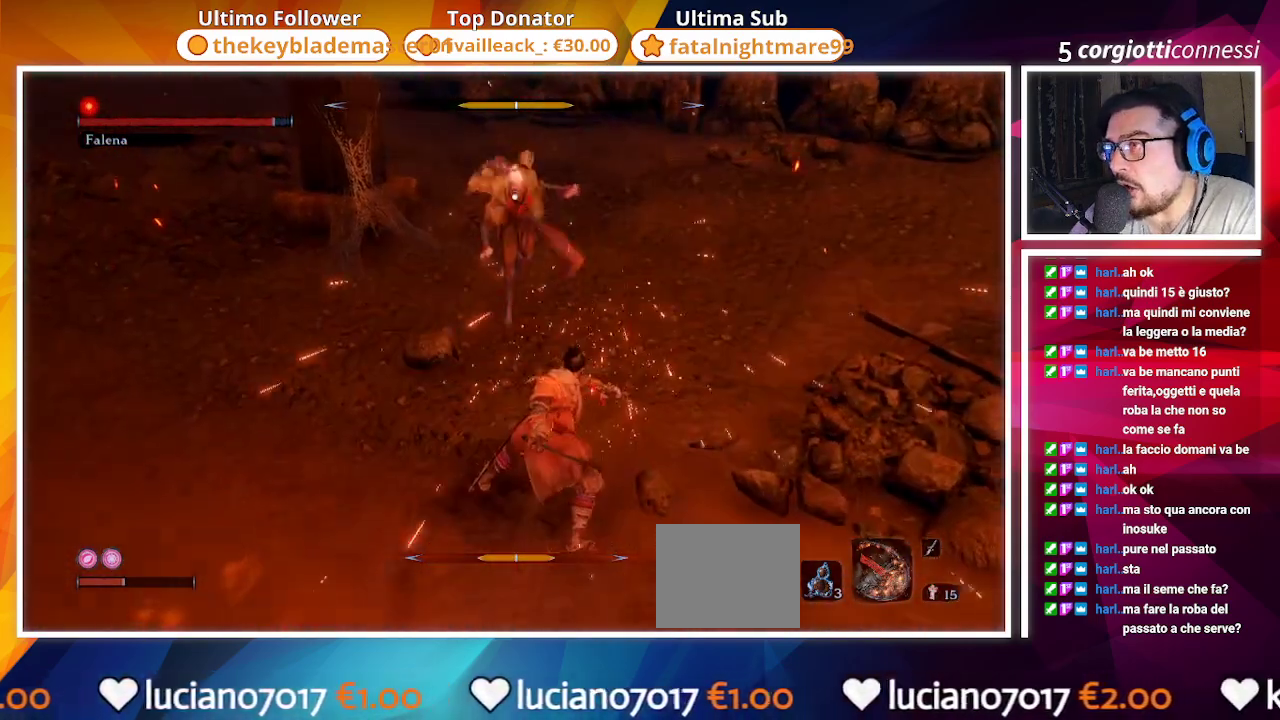
{"buttons": [], "left_stick": "center", "right_stick": "center", "events": []}
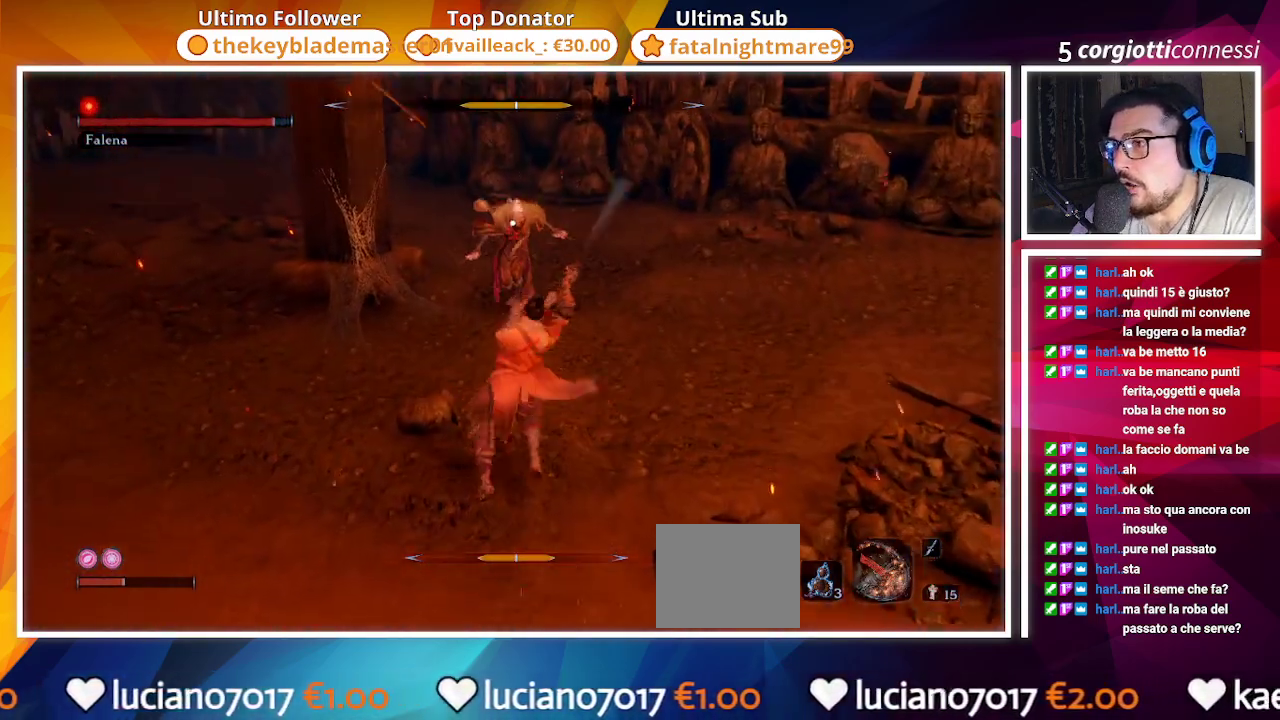
{"buttons": ["CIRCLE"], "left_stick": "down", "right_stick": "center", "events": [[67, "left_stick", "down"], [200, "CIRCLE", "down"]]}
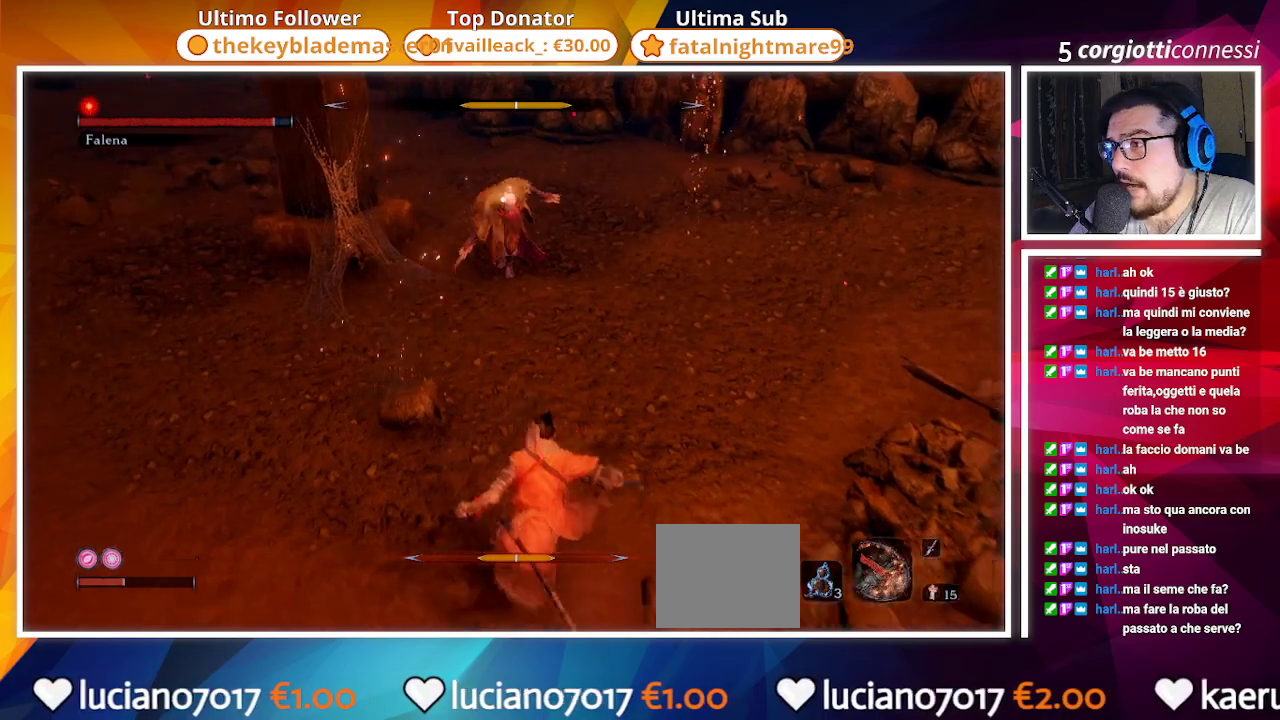
{"buttons": ["CIRCLE"], "left_stick": "down", "right_stick": "center", "events": []}
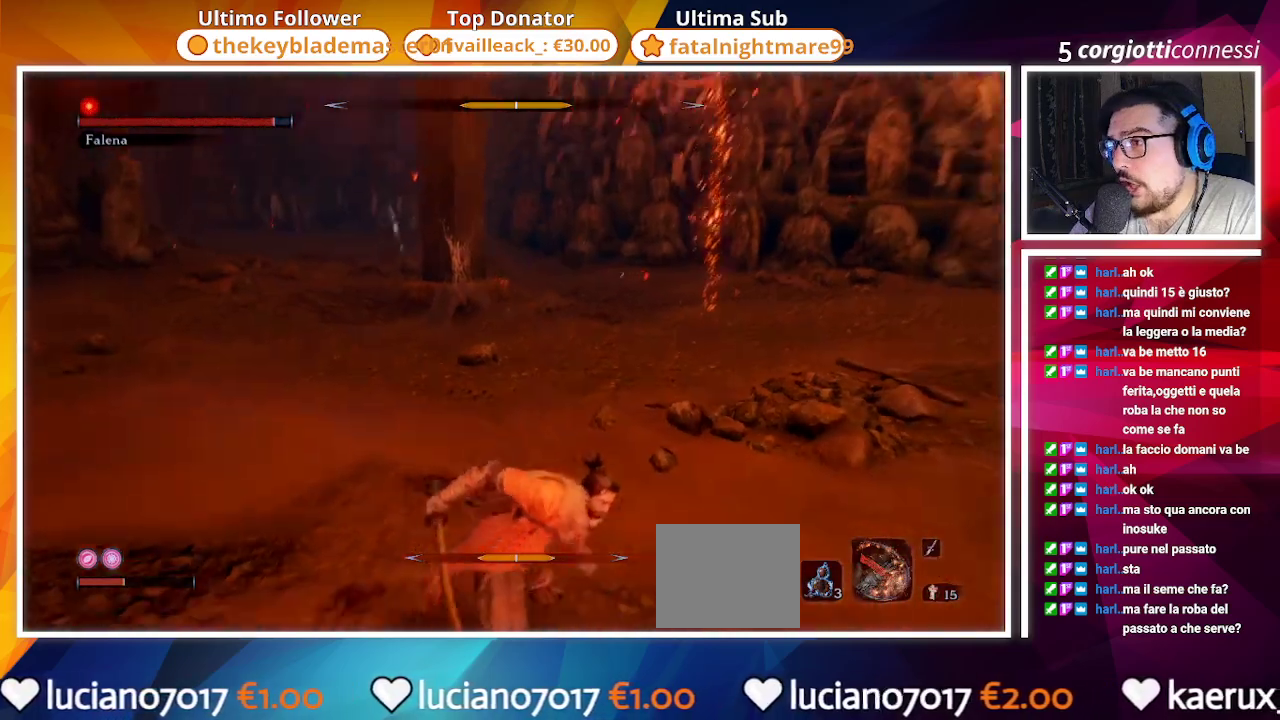
{"buttons": ["CIRCLE"], "left_stick": "down-right", "right_stick": "center", "events": [[417, "left_stick", "down-right"]]}
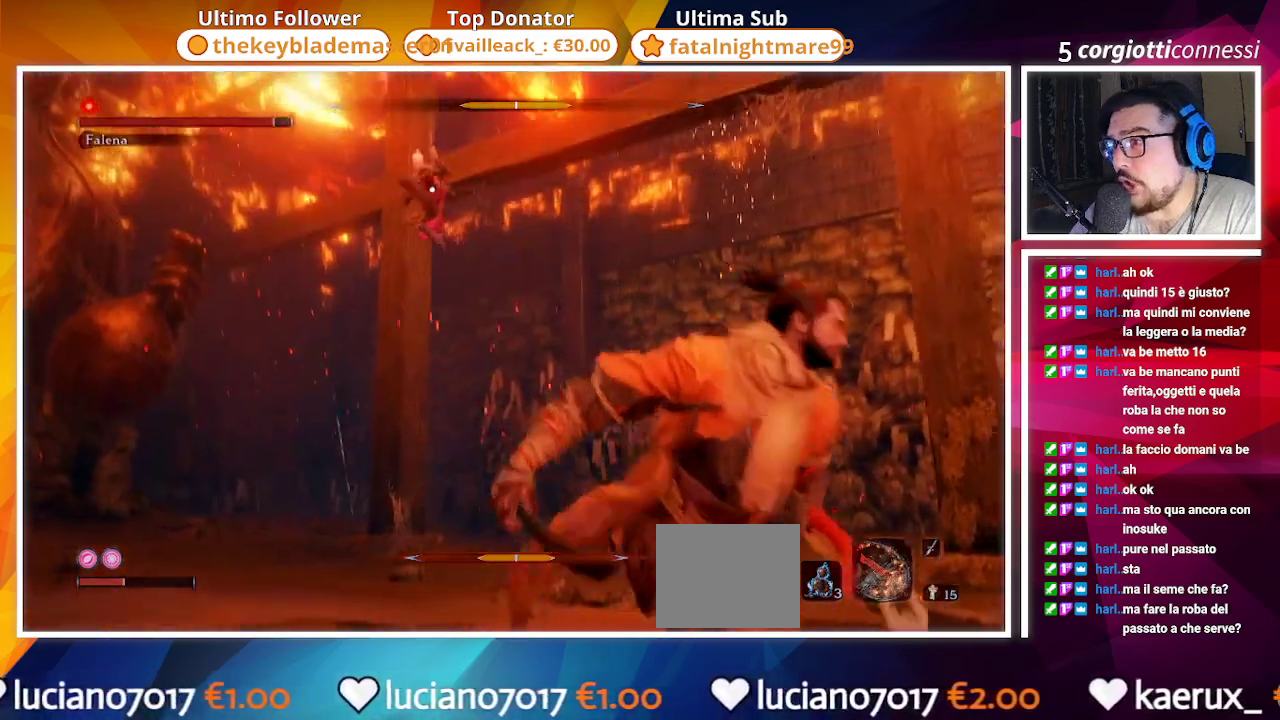
{"buttons": ["CIRCLE"], "left_stick": "down-right", "right_stick": "center", "events": []}
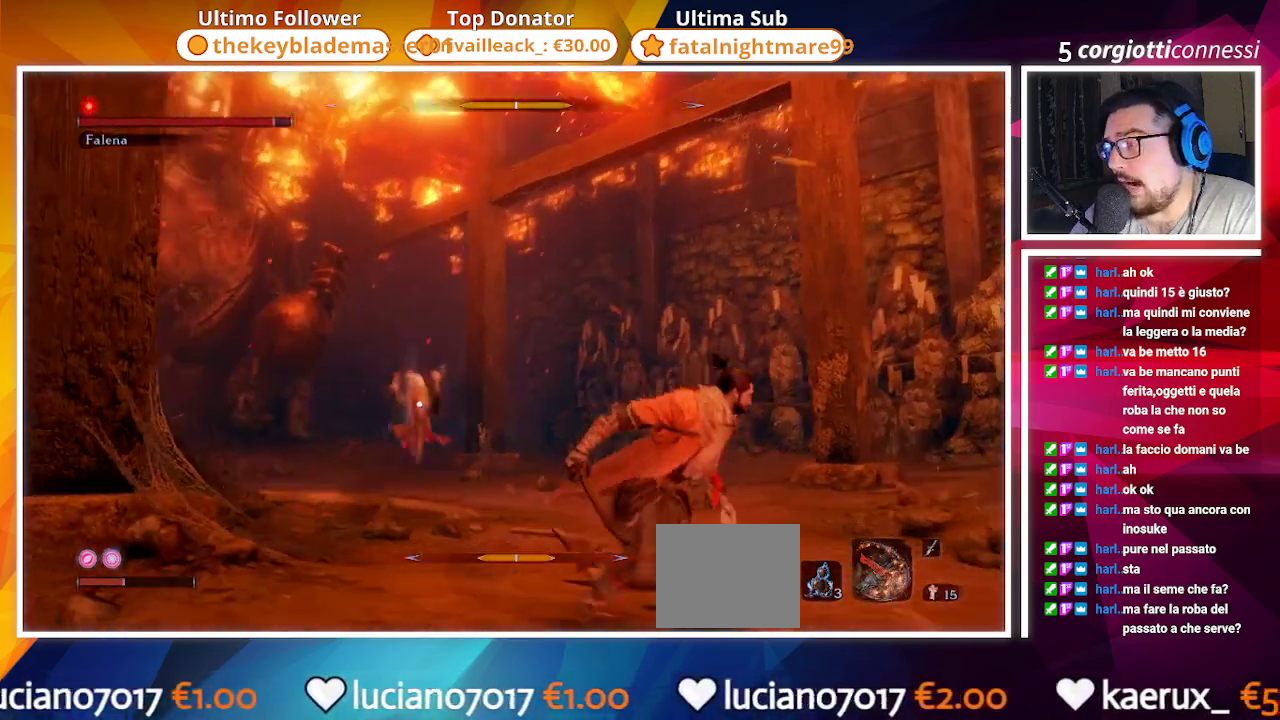
{"buttons": ["CIRCLE"], "left_stick": "center", "right_stick": "center", "events": [[433, "left_stick", "center"]]}
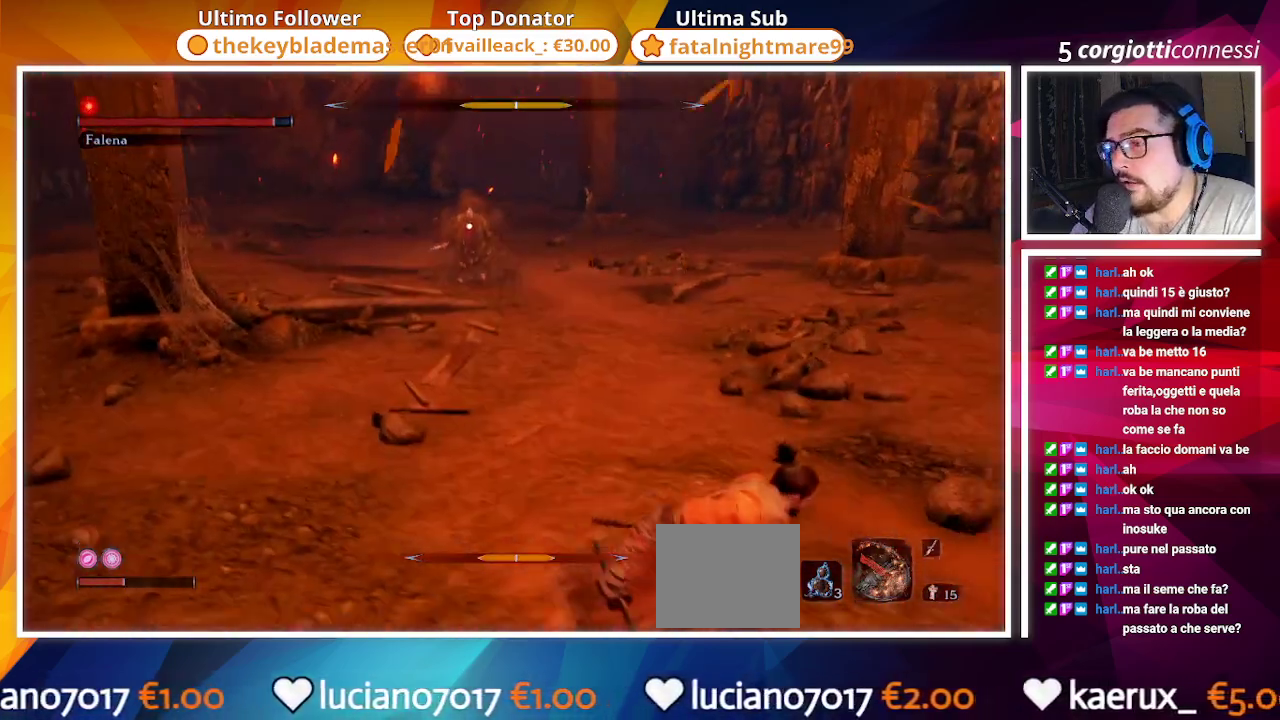
{"buttons": [], "left_stick": "center", "right_stick": "center", "events": [[33, "CIRCLE", "up"], [100, "DPAD_UP", "down"], [333, "DPAD_UP", "up"]]}
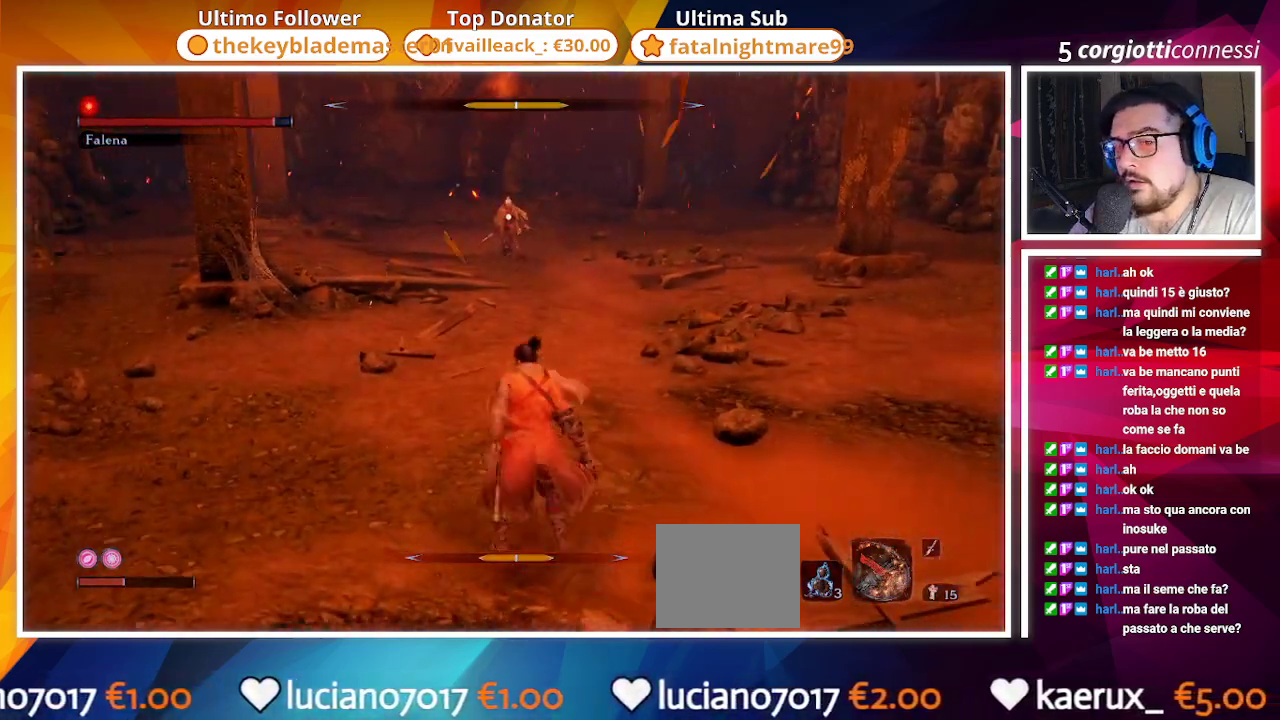
{"buttons": ["TRIANGLE"], "left_stick": "center", "right_stick": "center", "events": [[467, "TRIANGLE", "down"]]}
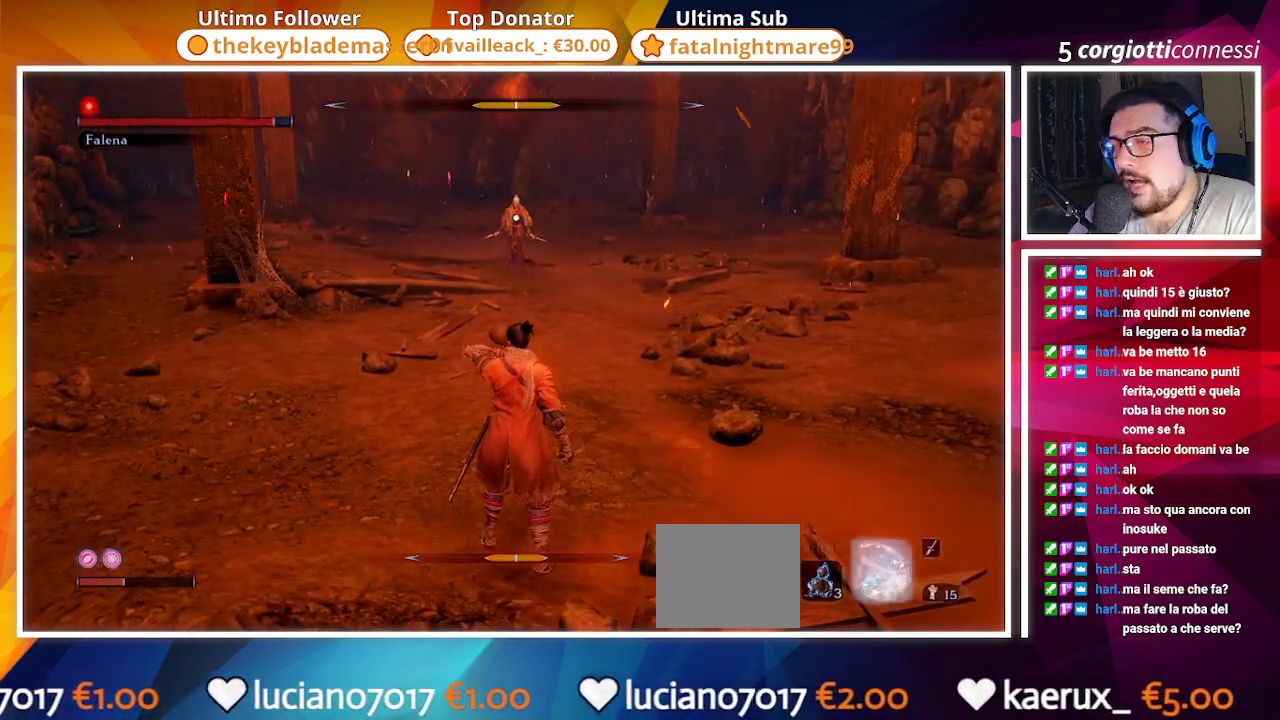
{"buttons": [], "left_stick": "up-right", "right_stick": "center", "events": [[133, "TRIANGLE", "up"], [167, "left_stick", "right"], [233, "left_stick", "up-right"]]}
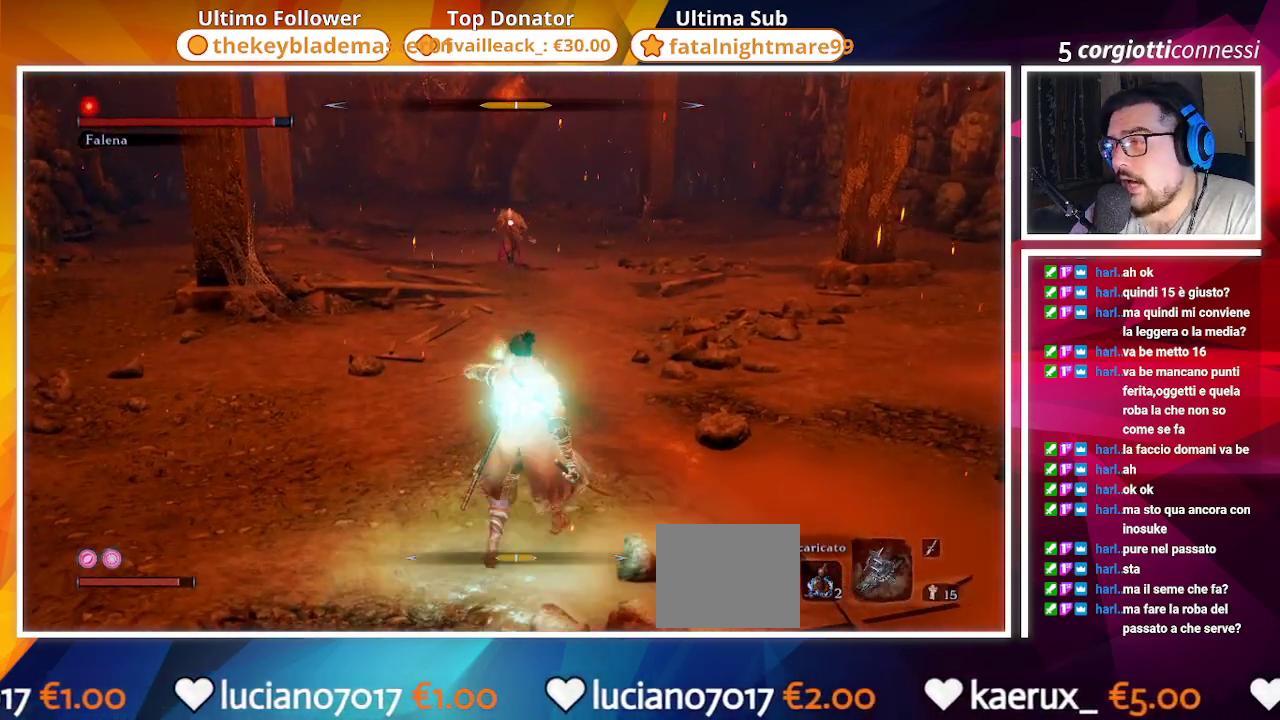
{"buttons": ["R2"], "left_stick": "up", "right_stick": "center", "events": [[100, "left_stick", "up"], [133, "CIRCLE", "down"], [367, "CIRCLE", "up"], [433, "R2", "down"]]}
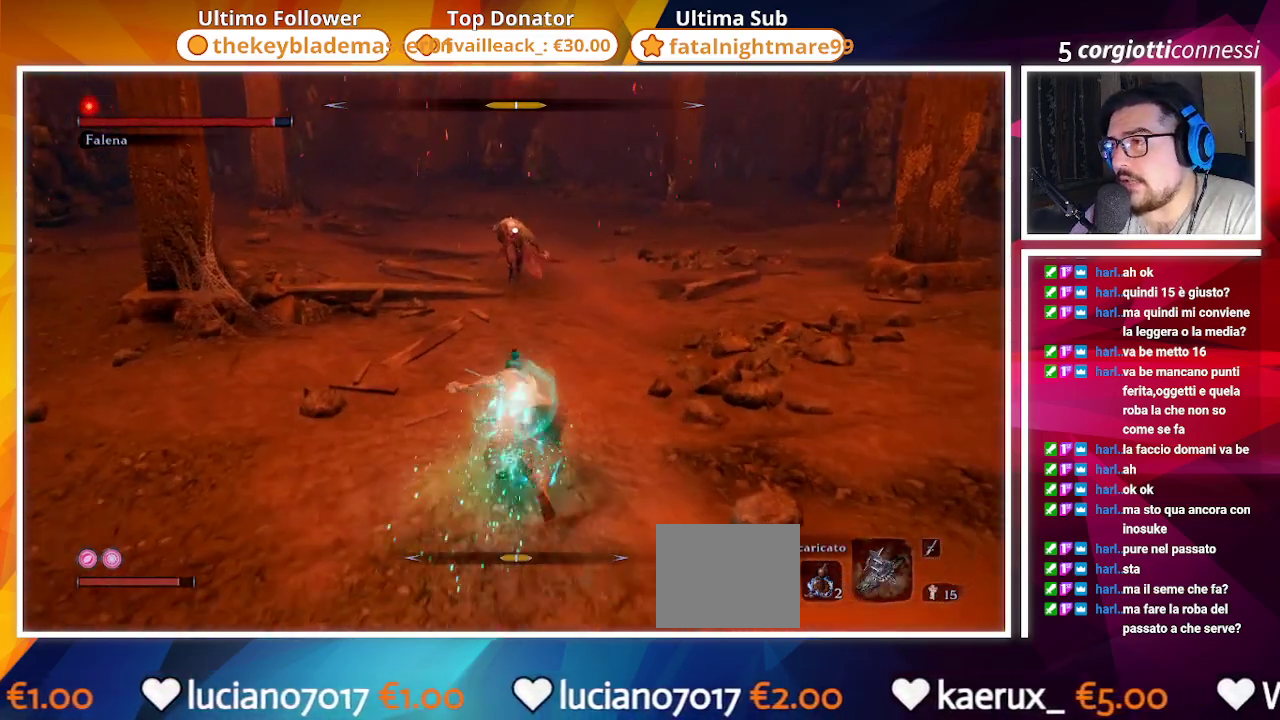
{"buttons": [], "left_stick": "up", "right_stick": "center", "events": [[17, "R2", "up"], [117, "R2", "down"], [183, "R2", "up"]]}
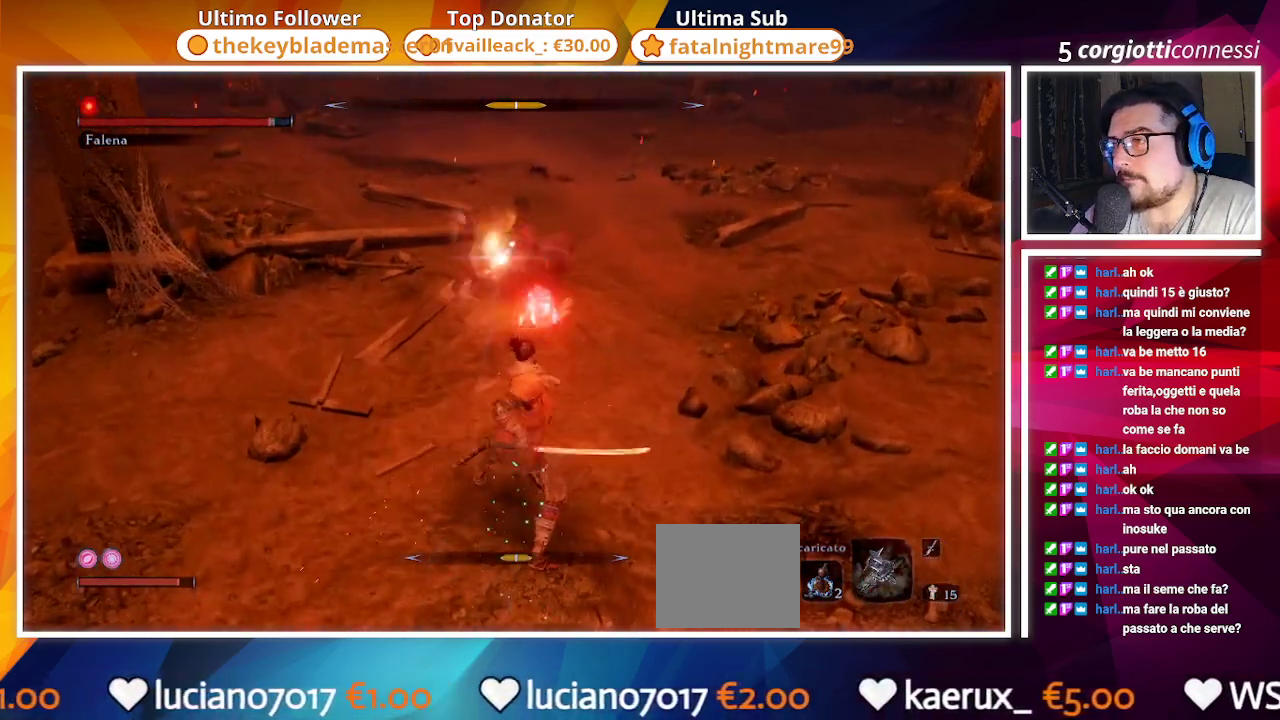
{"buttons": ["CIRCLE"], "left_stick": "right", "right_stick": "center", "events": [[200, "left_stick", "right"], [317, "CIRCLE", "down"]]}
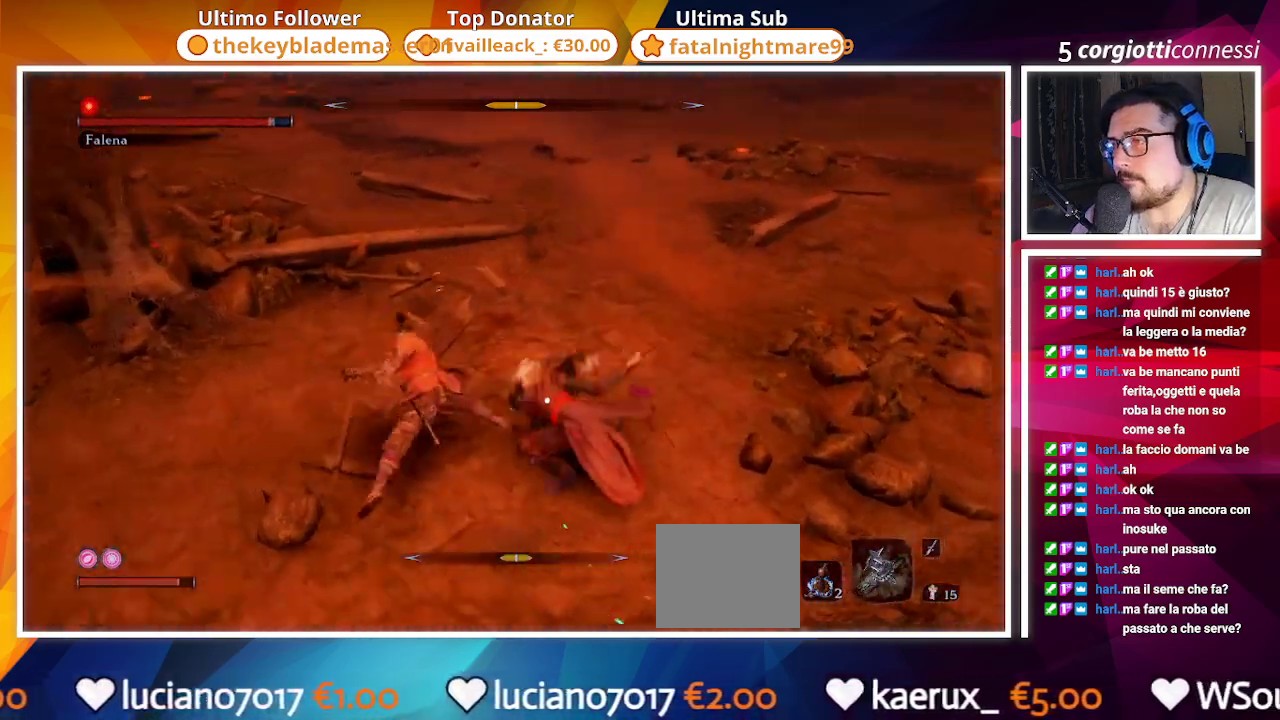
{"buttons": [], "left_stick": "up-left", "right_stick": "center", "events": [[183, "CIRCLE", "up"], [233, "left_stick", "up"], [283, "CIRCLE", "down"], [350, "left_stick", "up-left"], [400, "CIRCLE", "up"]]}
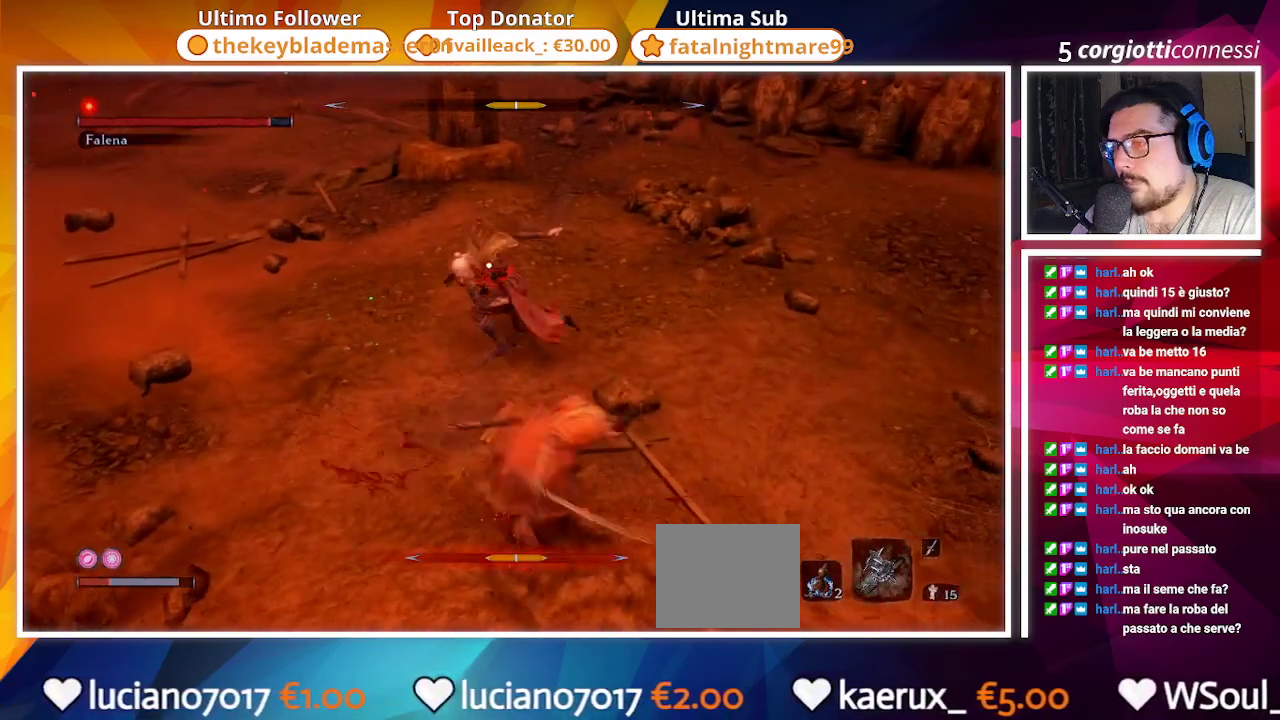
{"buttons": [], "left_stick": "up", "right_stick": "center", "events": [[267, "R1", "down"], [333, "R1", "up"], [350, "left_stick", "up"]]}
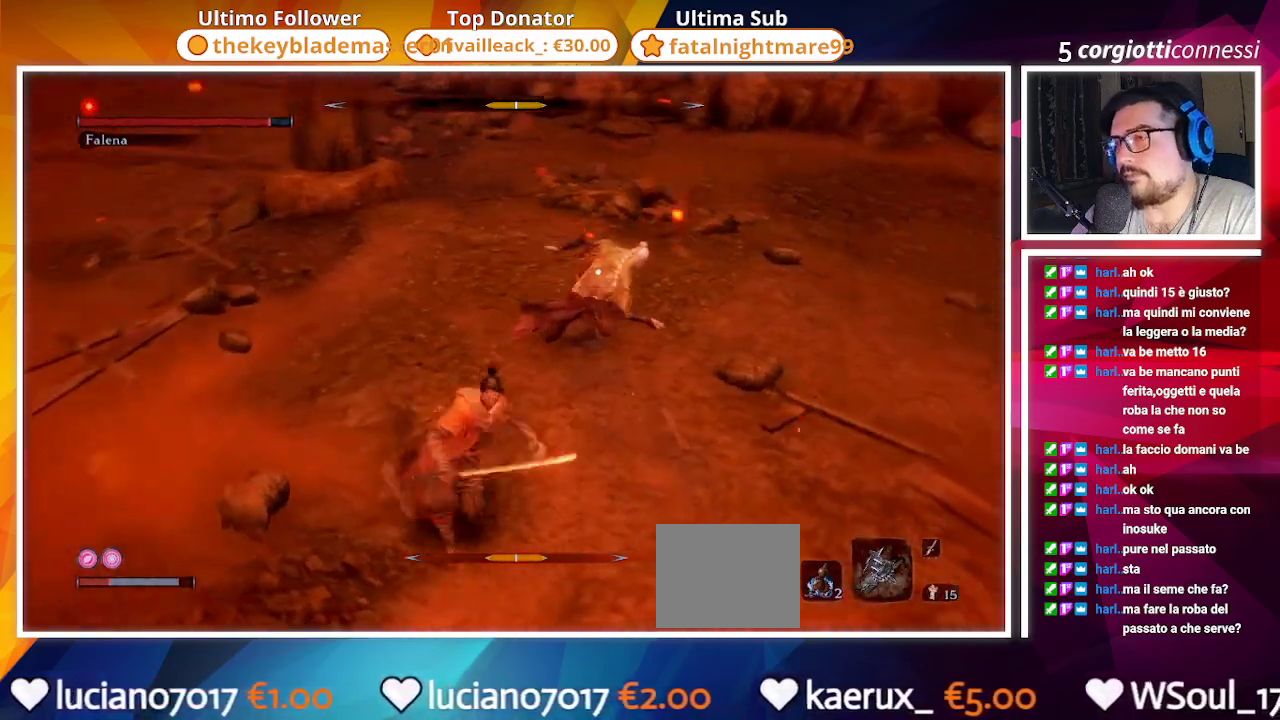
{"buttons": [], "left_stick": "down-left", "right_stick": "center", "events": [[100, "left_stick", "center"], [167, "left_stick", "down-left"], [383, "DPAD_UP", "down"], [467, "DPAD_UP", "up"]]}
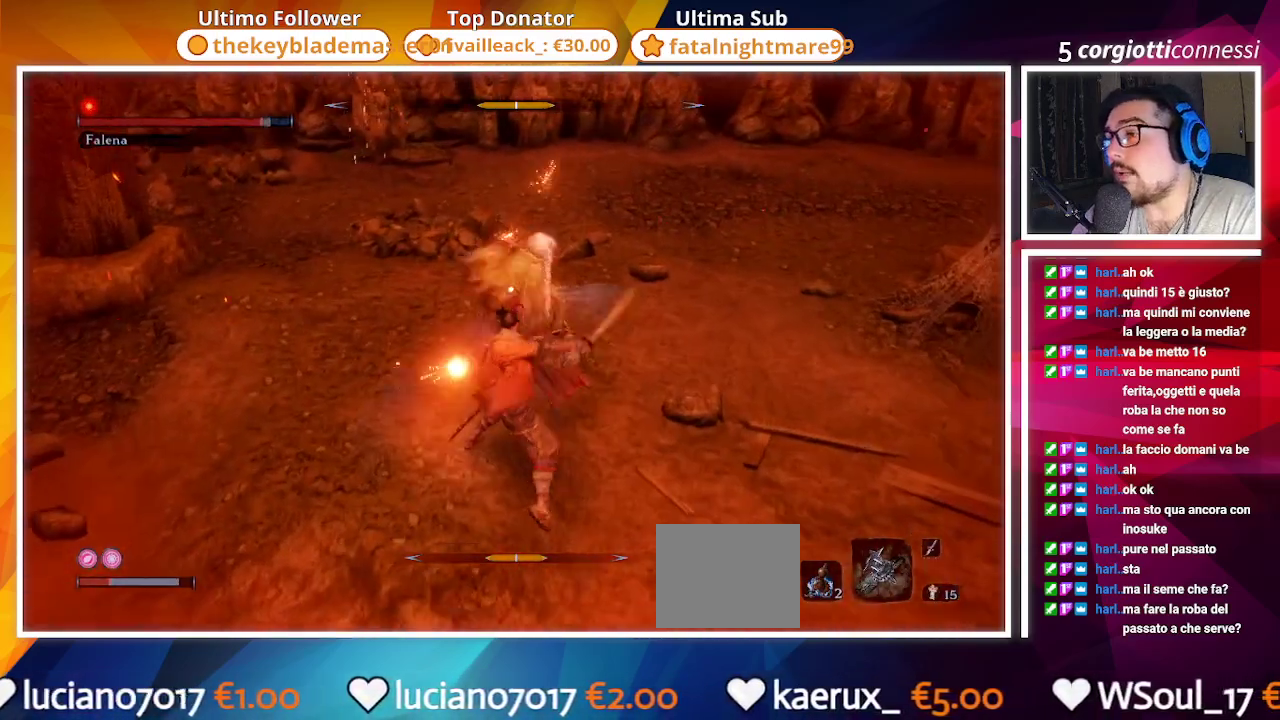
{"buttons": [], "left_stick": "down-left", "right_stick": "center", "events": []}
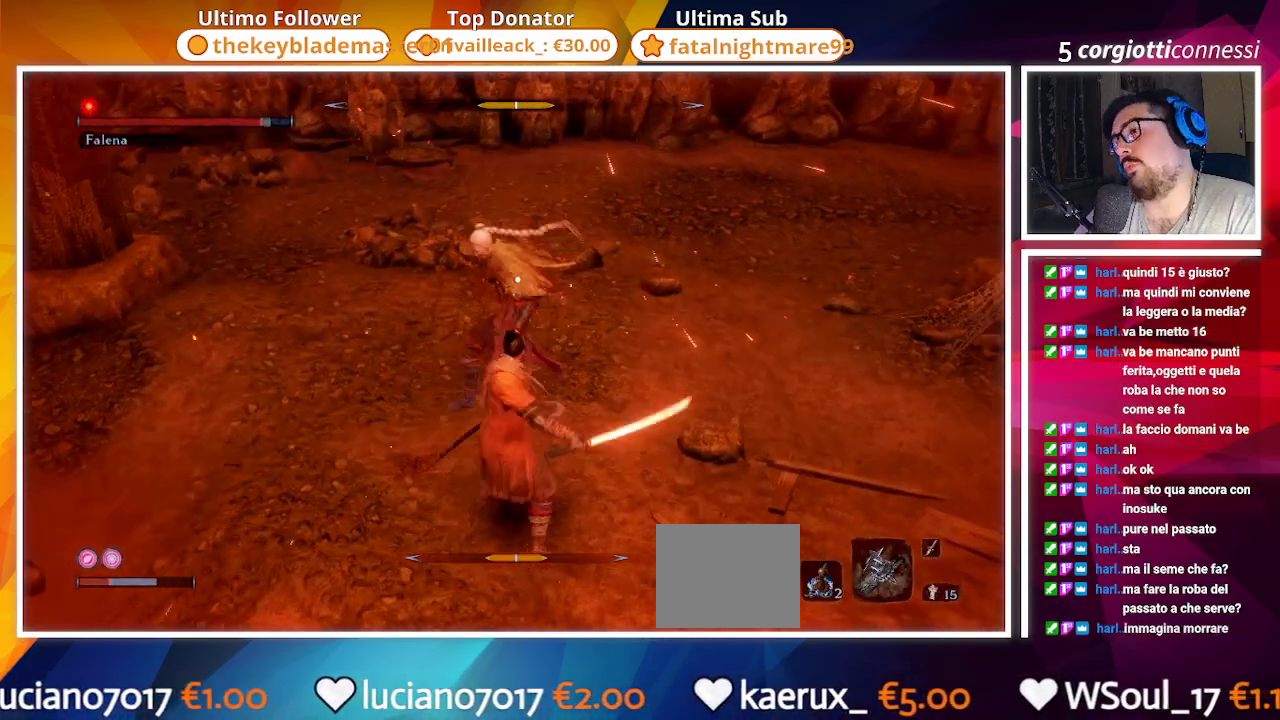
{"buttons": [], "left_stick": "down", "right_stick": "center", "events": [[167, "left_stick", "down"], [317, "CIRCLE", "down"], [433, "CIRCLE", "up"]]}
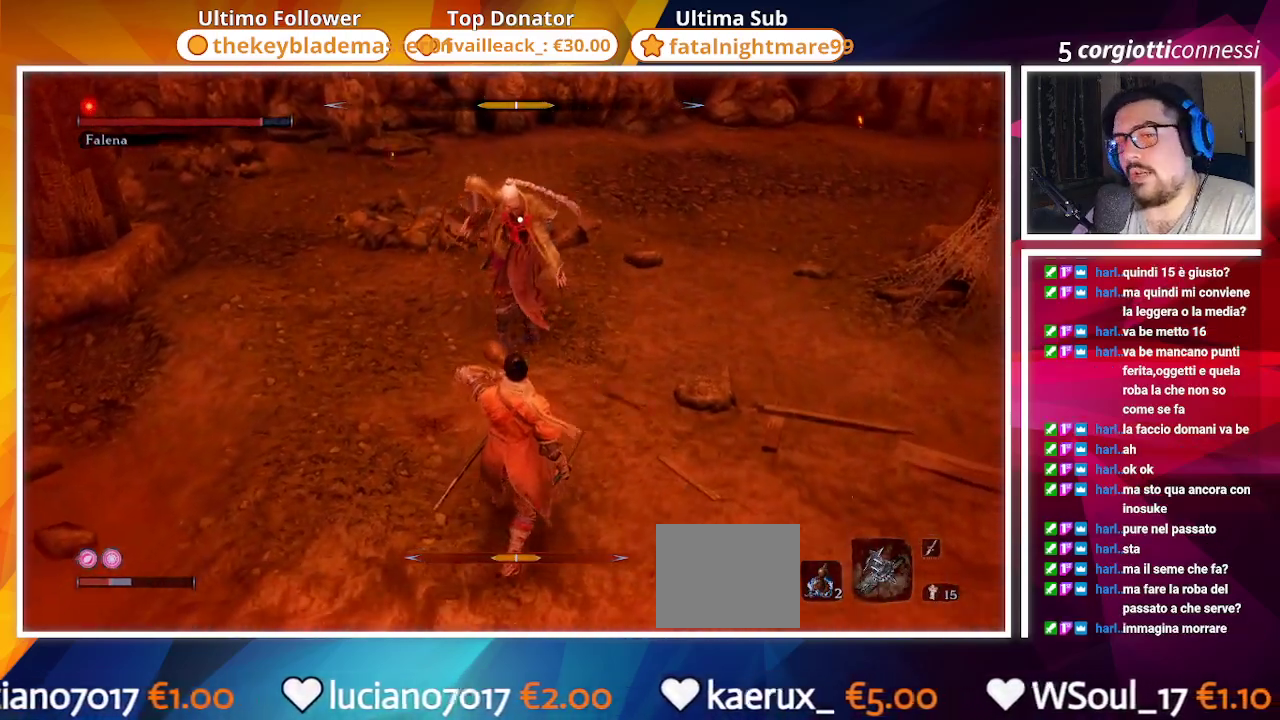
{"buttons": [], "left_stick": "down", "right_stick": "center", "events": [[350, "CIRCLE", "down"], [467, "CIRCLE", "up"]]}
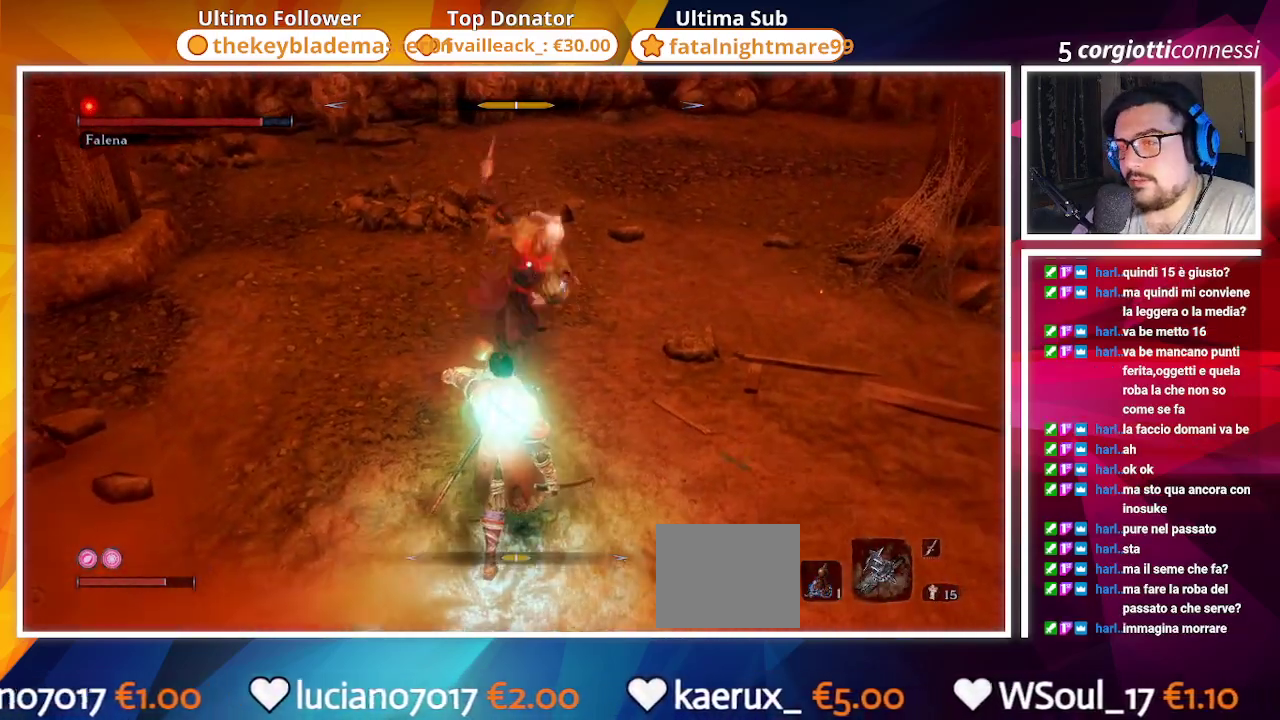
{"buttons": [], "left_stick": "down", "right_stick": "center", "events": [[233, "CIRCLE", "down"], [350, "CIRCLE", "up"]]}
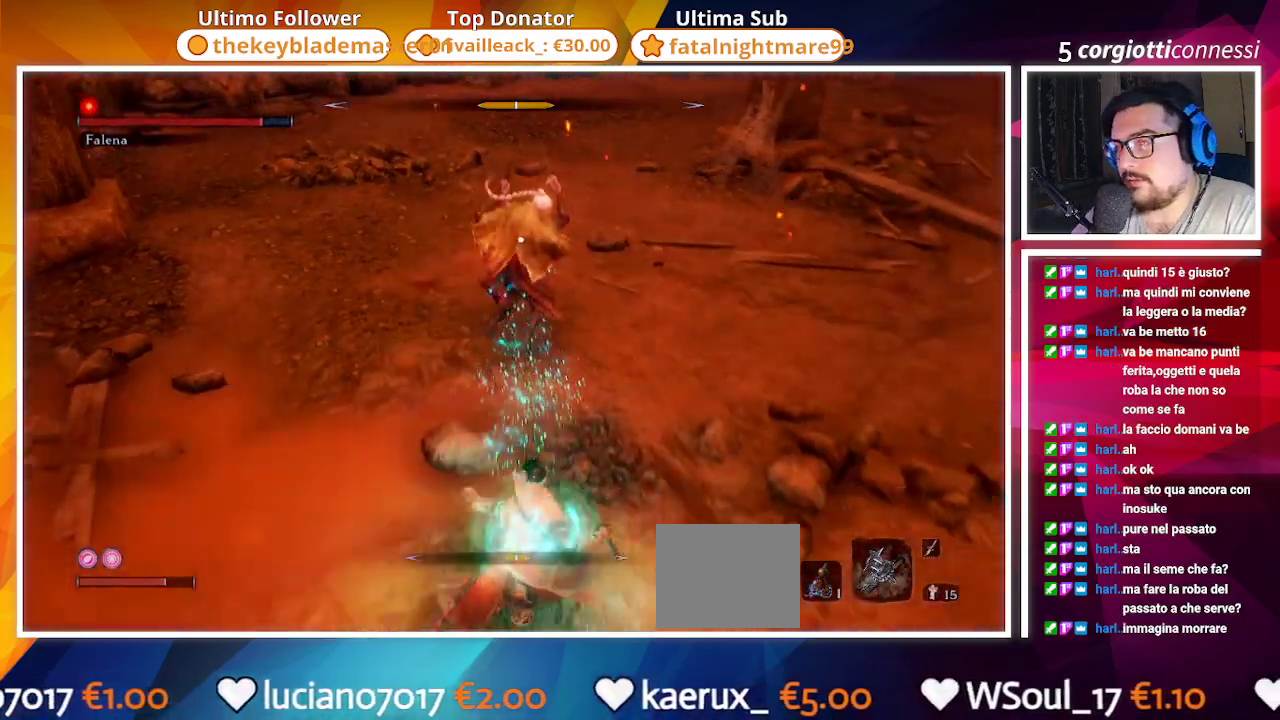
{"buttons": [], "left_stick": "down-left", "right_stick": "center", "events": [[17, "left_stick", "down-left"], [167, "CIRCLE", "down"], [317, "CIRCLE", "up"]]}
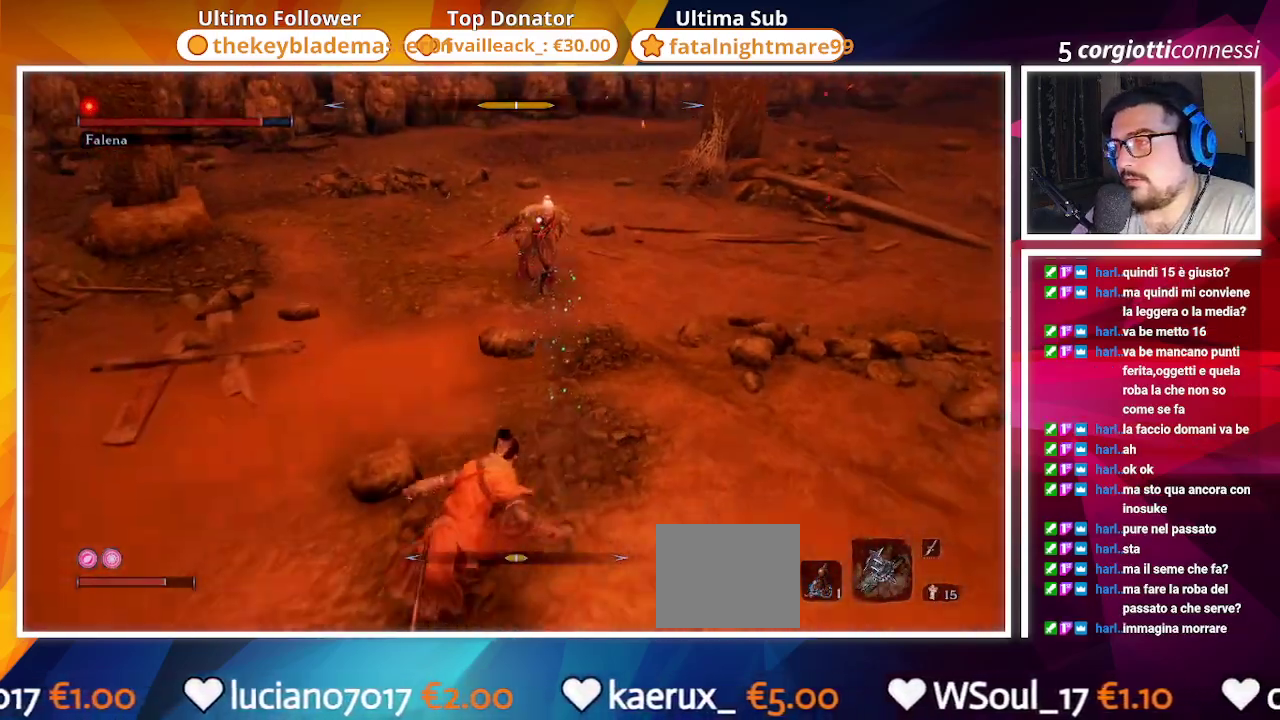
{"buttons": [], "left_stick": "left", "right_stick": "center", "events": [[417, "left_stick", "left"]]}
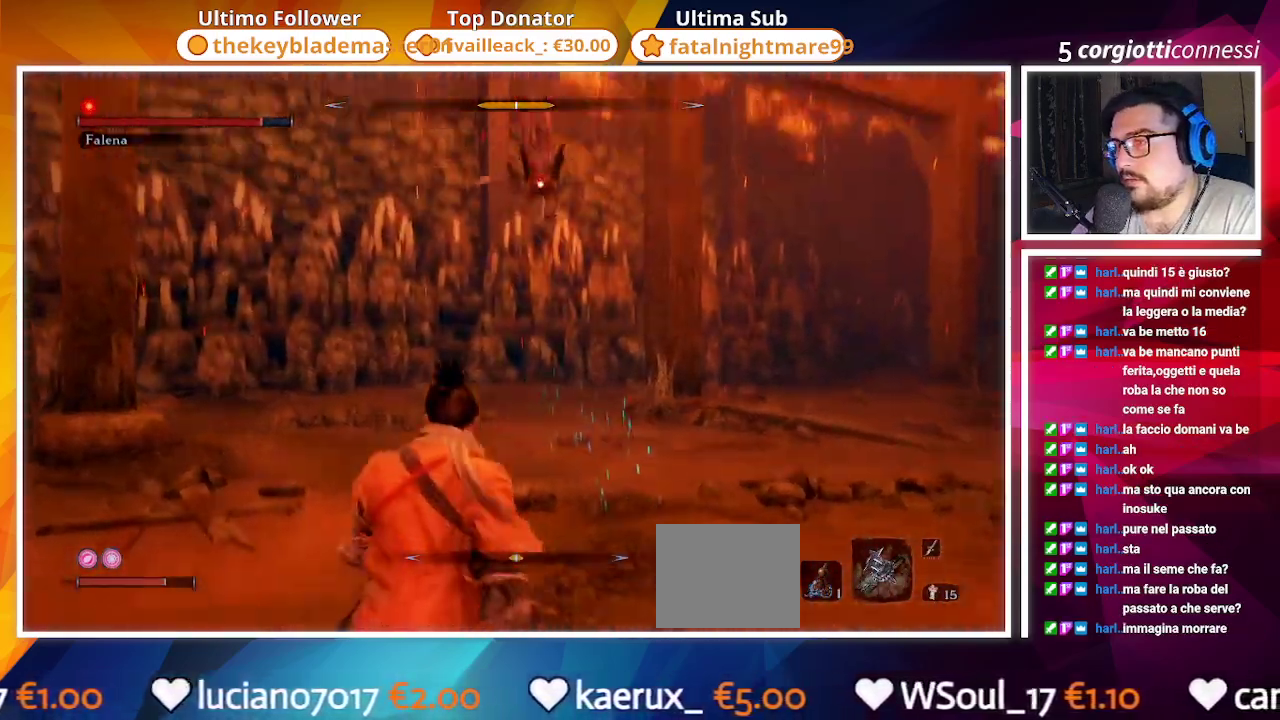
{"buttons": [], "left_stick": "up-left", "right_stick": "center", "events": [[250, "left_stick", "up-left"], [317, "R2", "down"], [433, "R2", "up"]]}
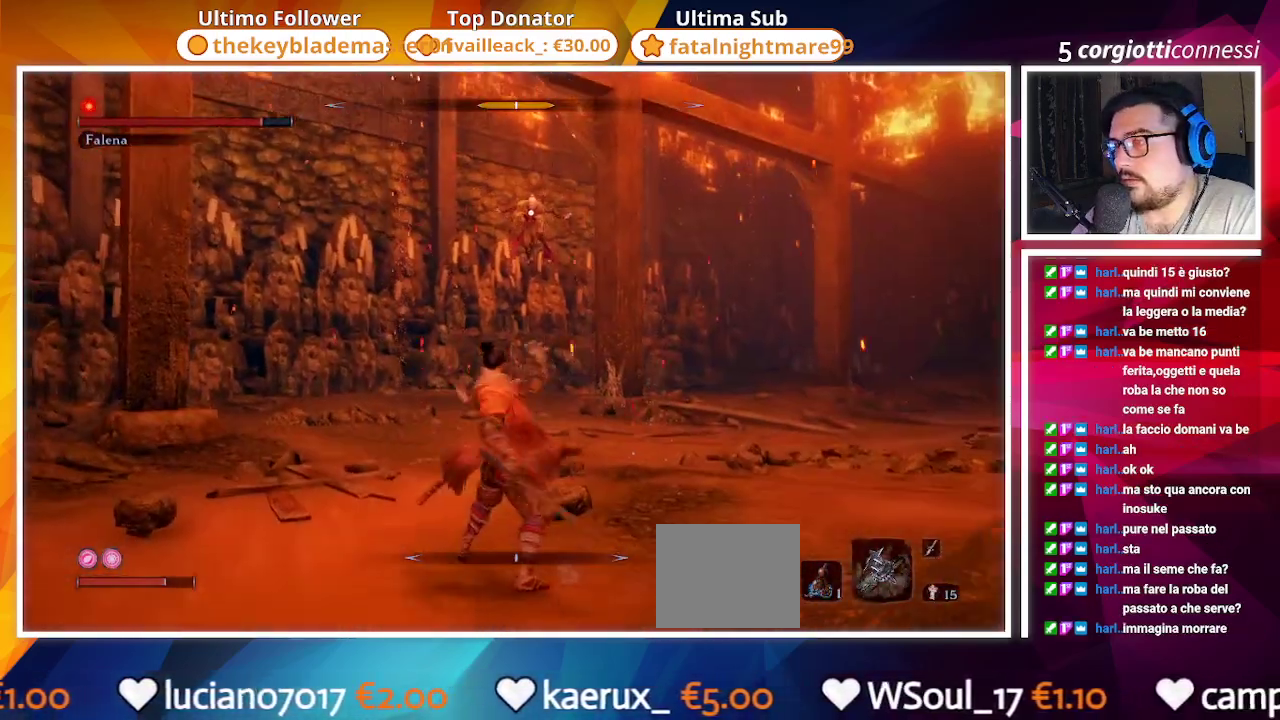
{"buttons": ["R2"], "left_stick": "up", "right_stick": "center", "events": [[100, "R2", "down"], [183, "R2", "up"], [300, "R2", "down"], [383, "R2", "up"], [467, "R2", "down"], [467, "left_stick", "up"]]}
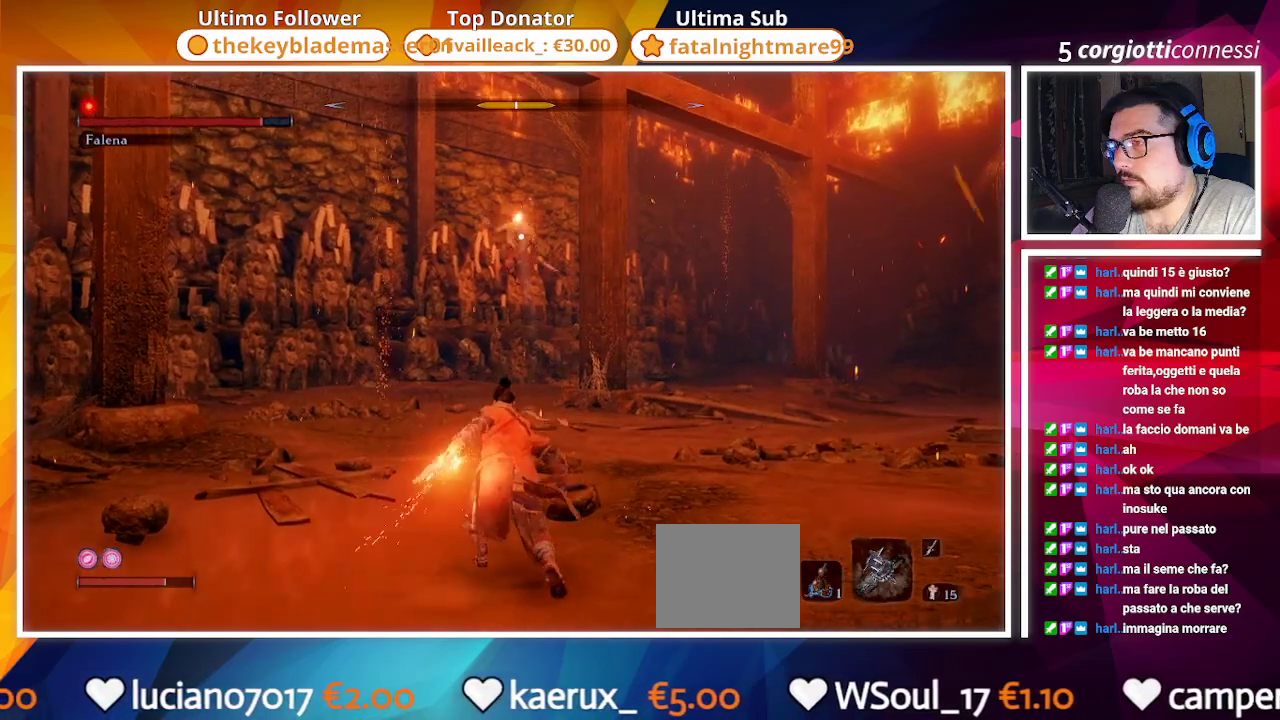
{"buttons": ["R2"], "left_stick": "up", "right_stick": "center", "events": [[50, "R2", "up"], [117, "R2", "down"], [200, "R2", "up"], [283, "R2", "down"], [367, "R2", "up"], [467, "R2", "down"]]}
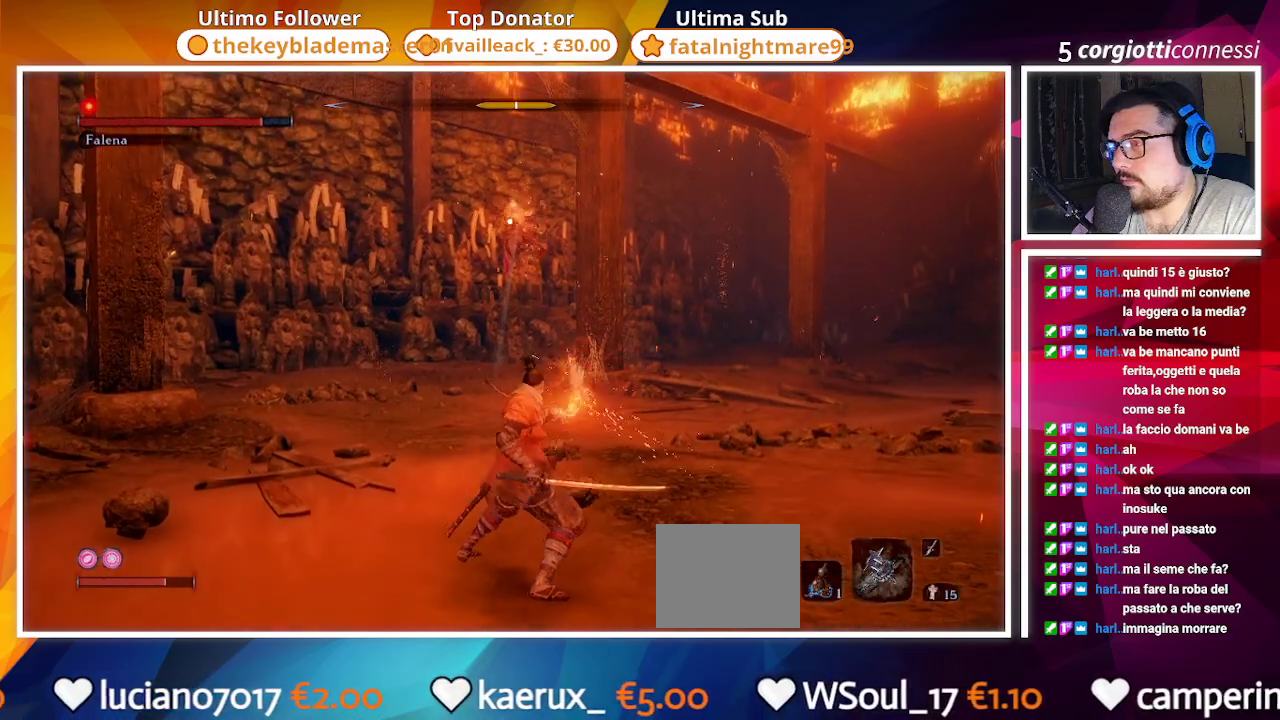
{"buttons": [], "left_stick": "up", "right_stick": "center", "events": [[33, "R2", "up"], [117, "R2", "down"], [217, "R2", "up"], [333, "R2", "down"], [450, "R2", "up"]]}
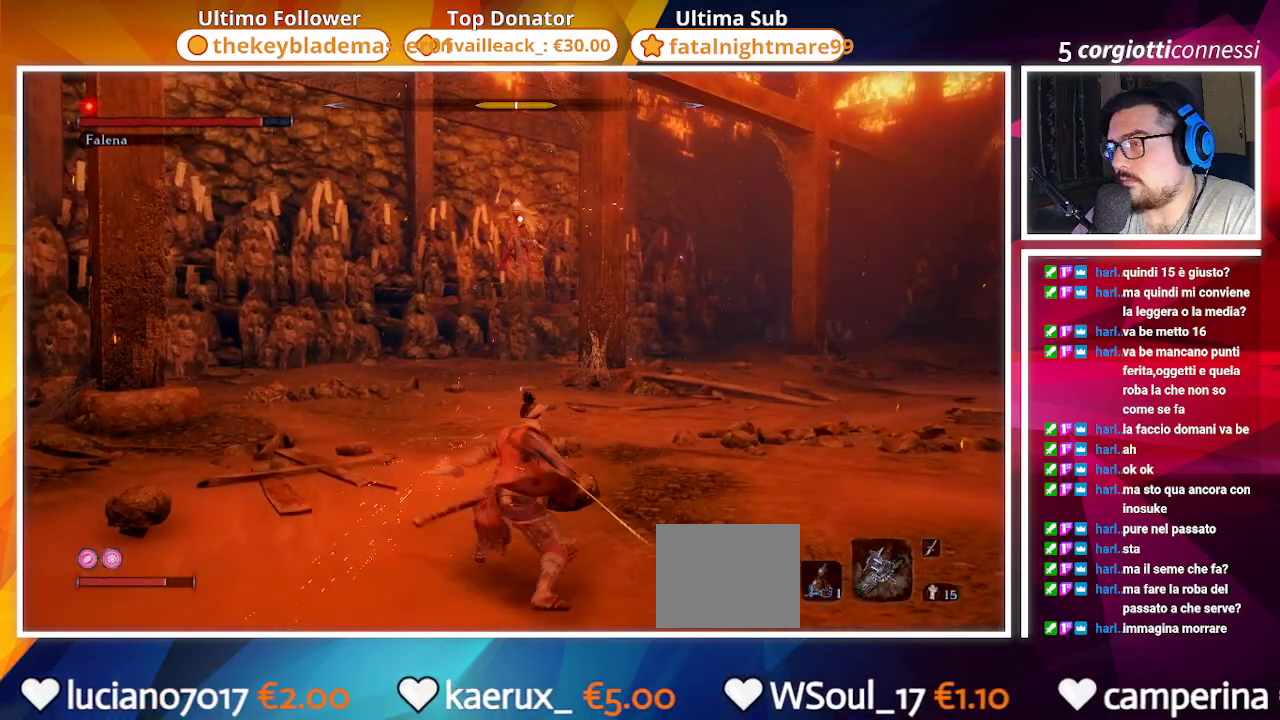
{"buttons": ["TRIANGLE"], "left_stick": "up", "right_stick": "center", "events": [[17, "R2", "down"], [150, "R2", "up"], [233, "R2", "down"], [350, "R2", "up"], [483, "TRIANGLE", "down"]]}
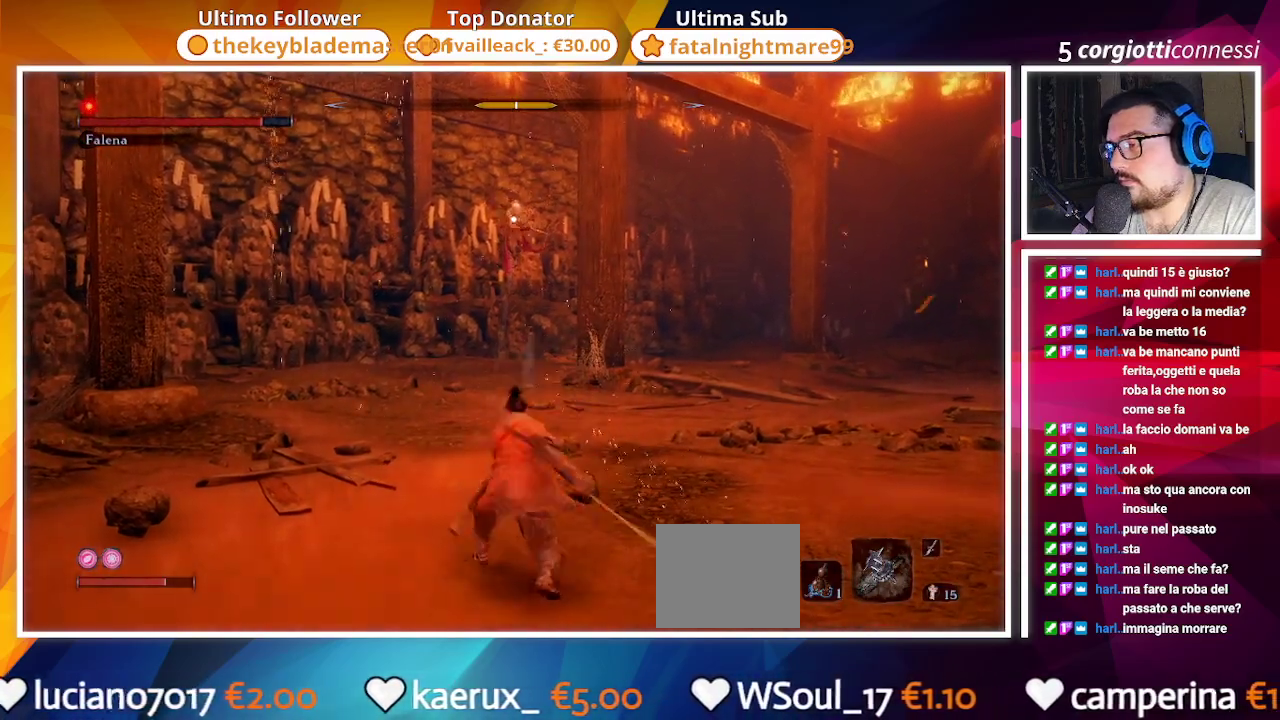
{"buttons": ["CIRCLE"], "left_stick": "up", "right_stick": "center", "events": [[100, "TRIANGLE", "up"], [400, "CIRCLE", "down"]]}
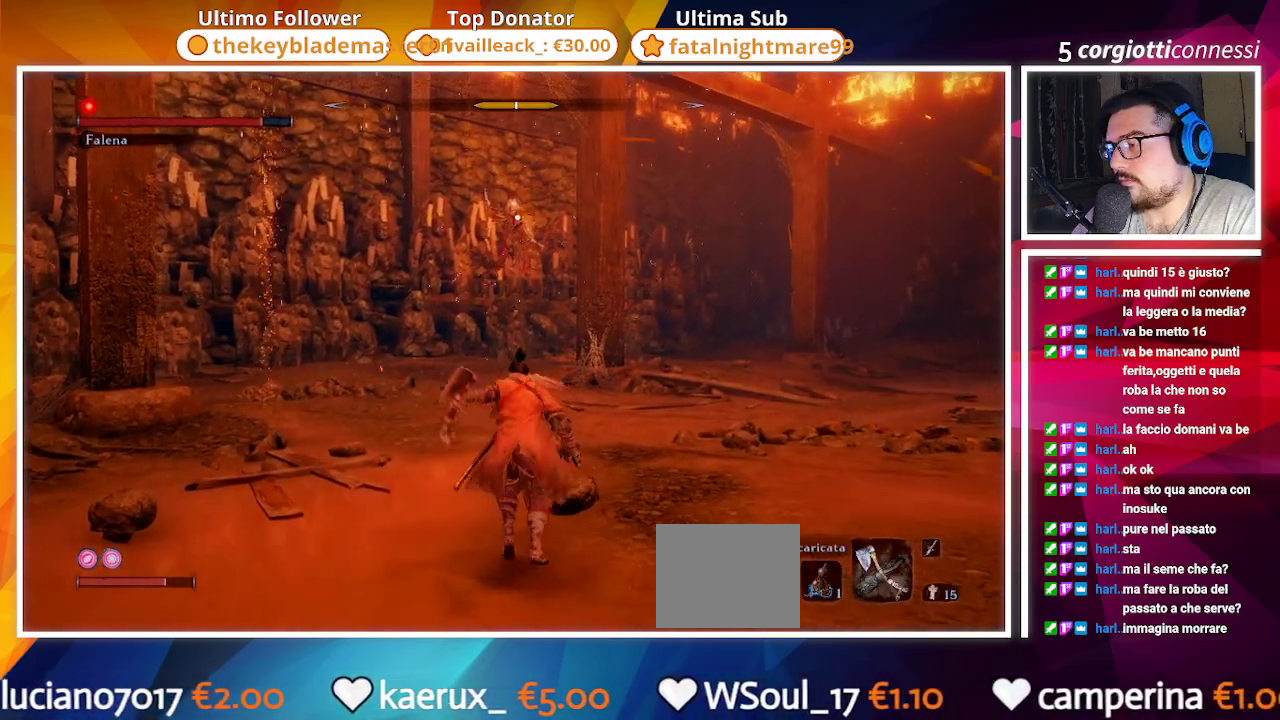
{"buttons": ["CIRCLE"], "left_stick": "up", "right_stick": "center", "events": []}
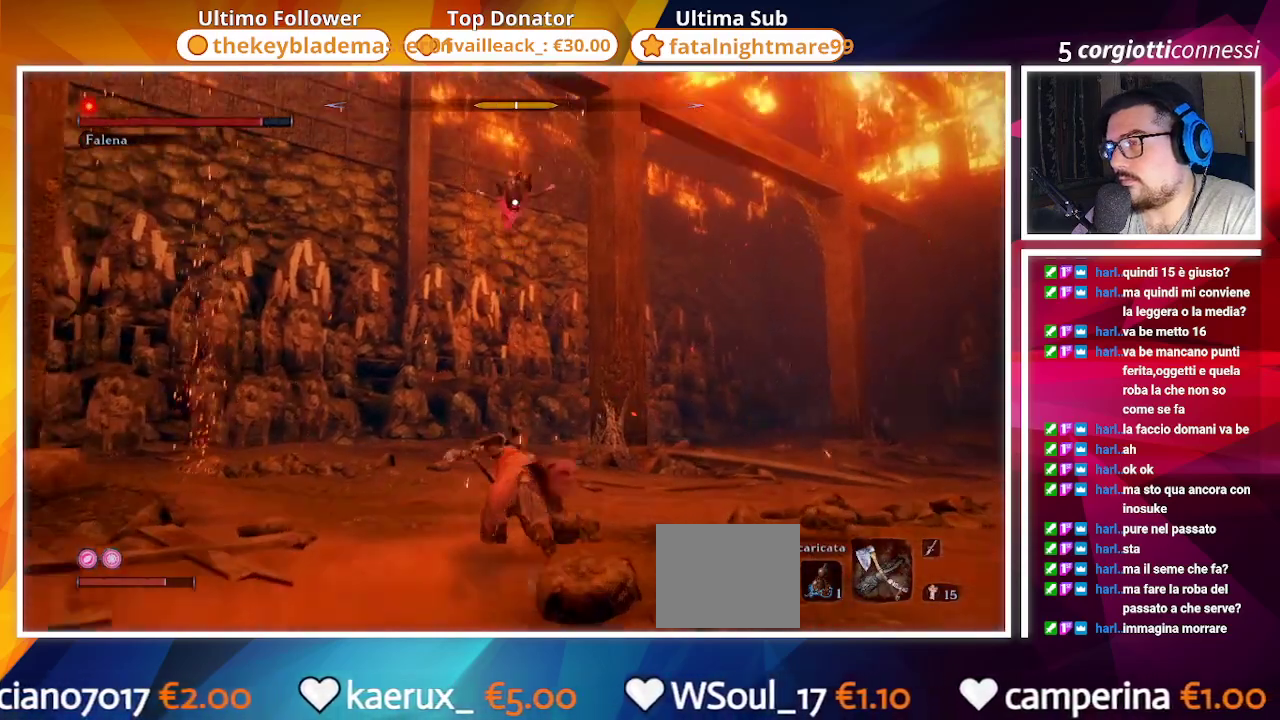
{"buttons": ["CIRCLE", "R2"], "left_stick": "up", "right_stick": "center", "events": [[100, "left_stick", "up-right"], [417, "left_stick", "up"], [500, "R2", "down"]]}
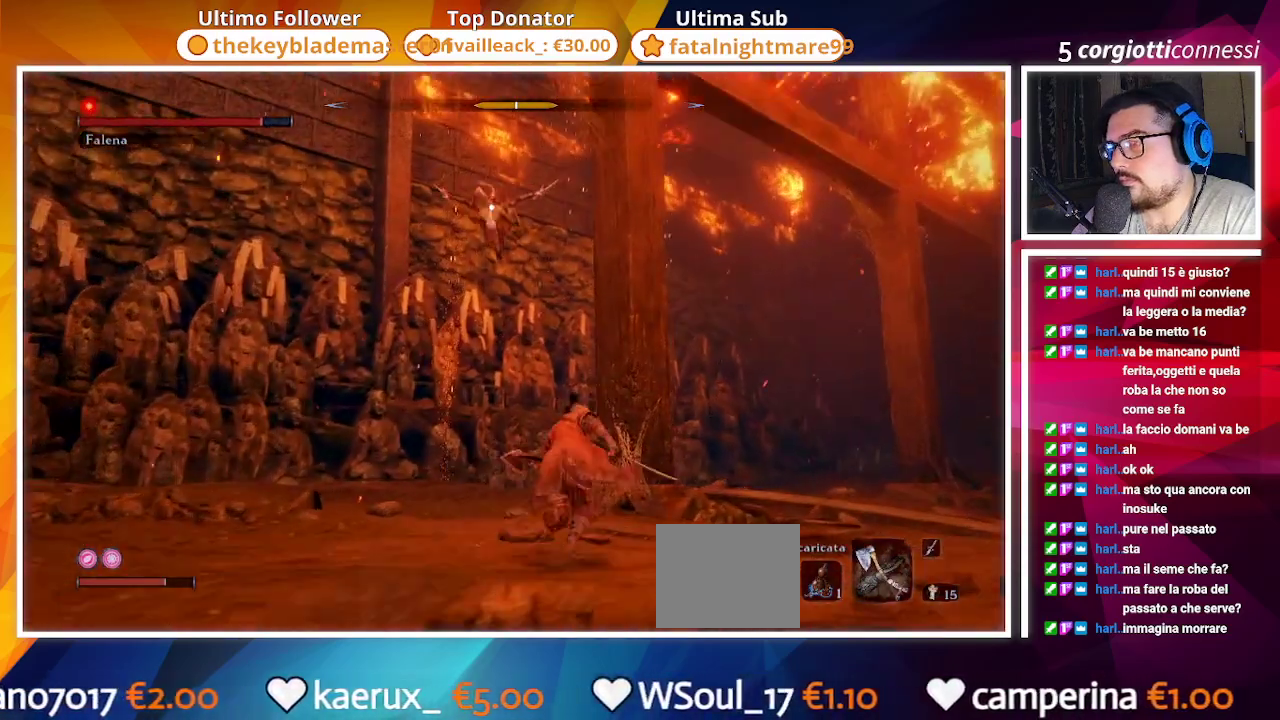
{"buttons": ["CIRCLE", "R1"], "left_stick": "up", "right_stick": "center", "events": [[150, "R2", "up"], [217, "CIRCLE", "up"], [317, "CIRCLE", "down"], [450, "R1", "down"]]}